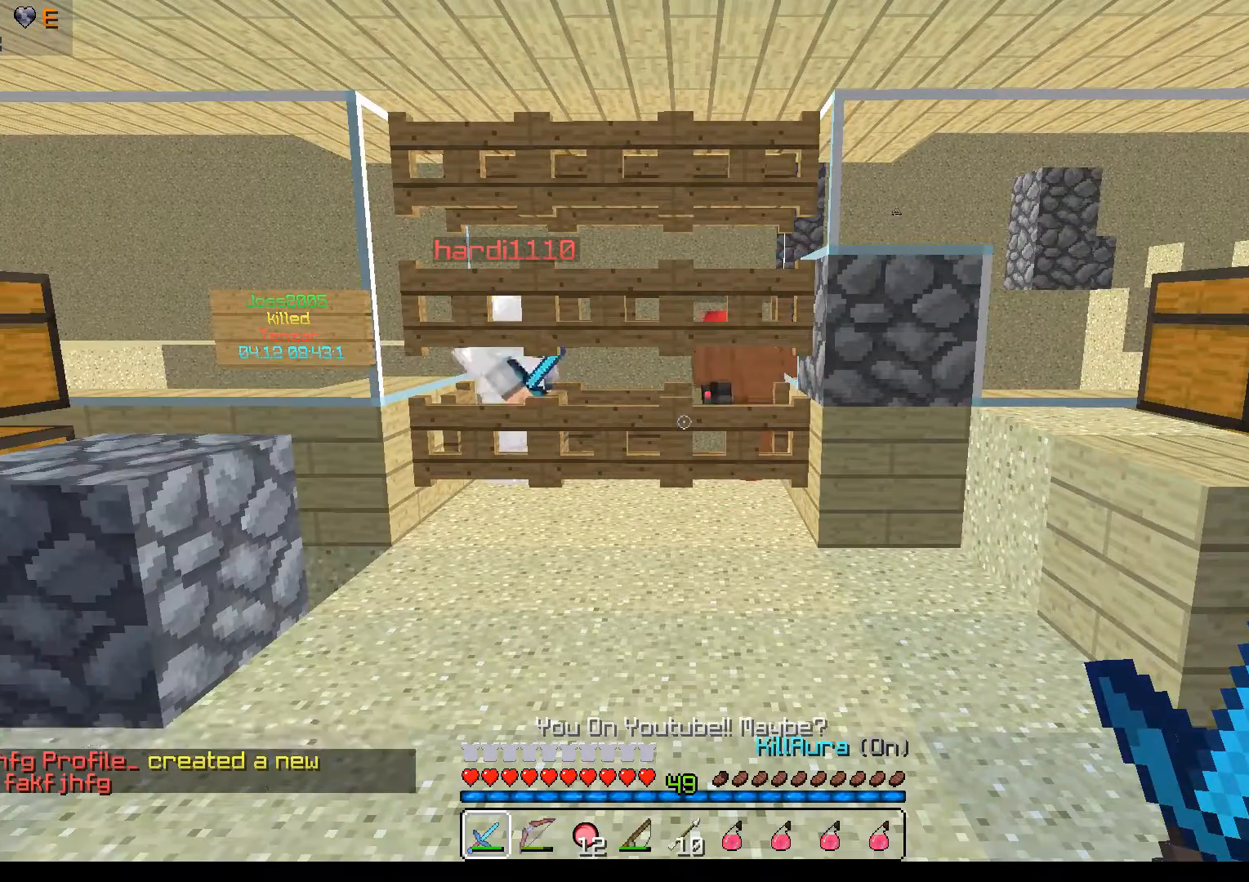
Gameplay with keyboard and mouse; each line is a JSON object with the keys and mouse buttons held at the frame after it. "events" lists presses ("down") and releases ("up") of "a", "d", "s", "w", "mouse_left" and "mouse_right" between this image and that frame as [ms after this image, input, new state], when the widget could be followed in between. "mouse_left", "mouse_right" = the "left", "right" buttons of the "mouse" list. No other keys are recorded. Fast repeated clicks can show as one long hold. Mouse movement is not recorded.
{"keys": [], "mouse": [], "events": [[383, "s", "down"], [483, "s", "up"]]}
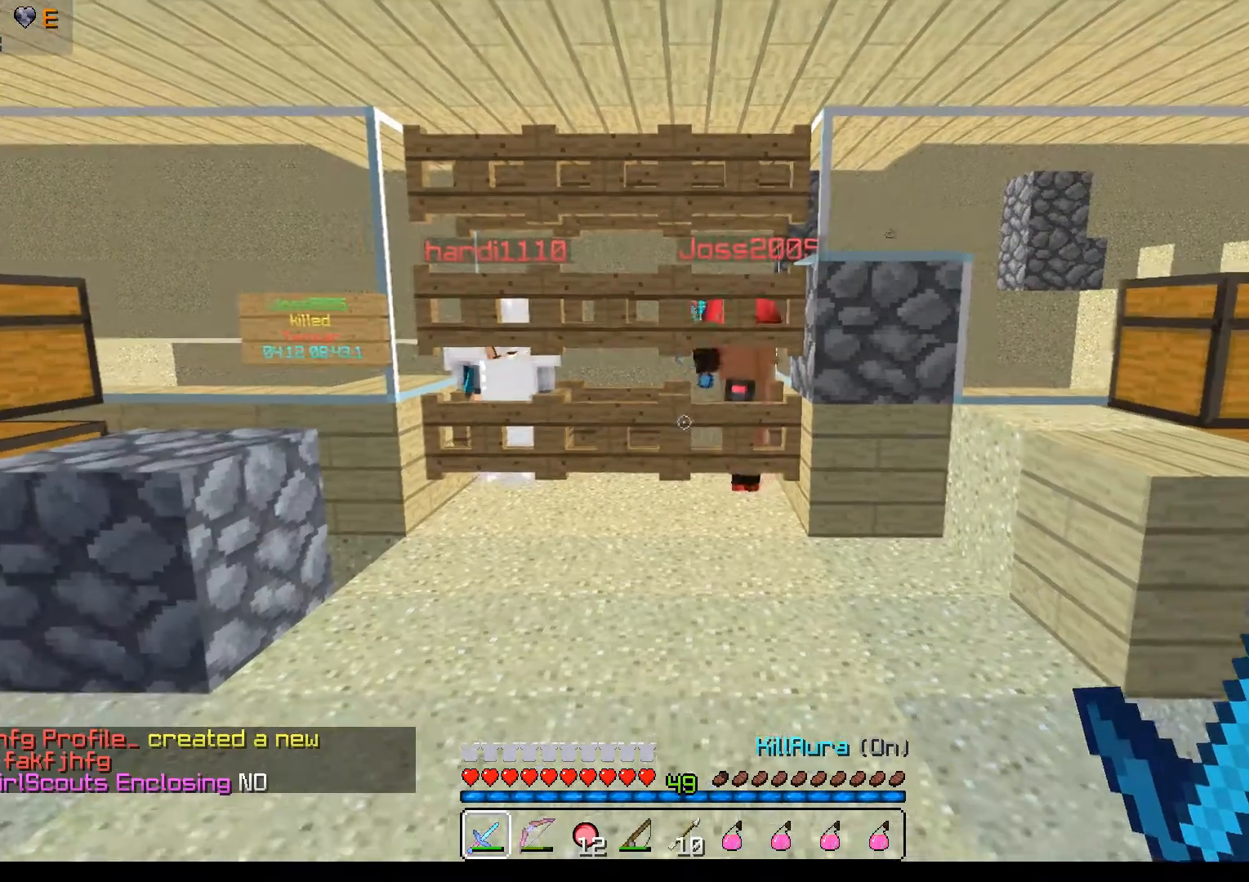
{"keys": [], "mouse": ["right"], "events": [[383, "mouse_right", "down"]]}
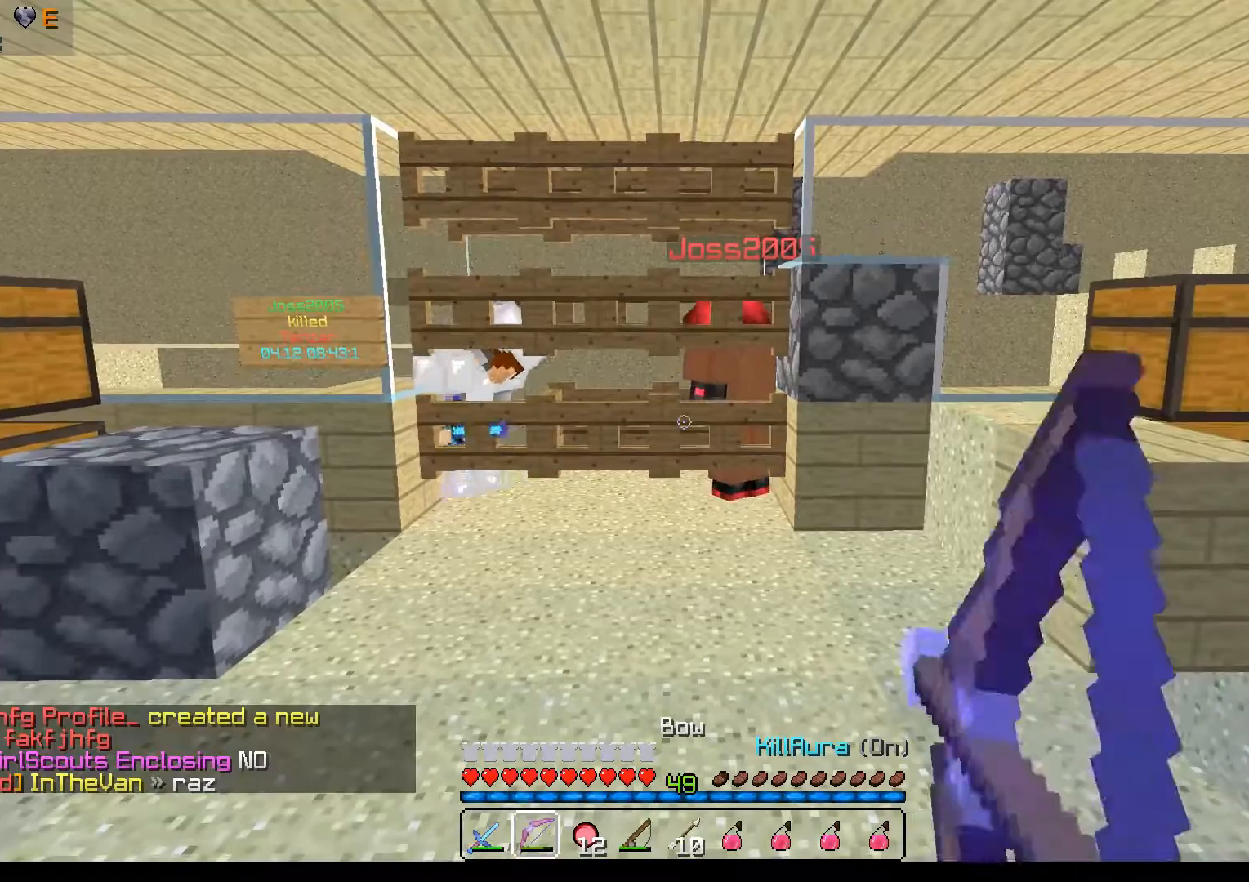
{"keys": ["a", "w"], "mouse": ["right"], "events": [[83, "w", "down"], [167, "a", "down"]]}
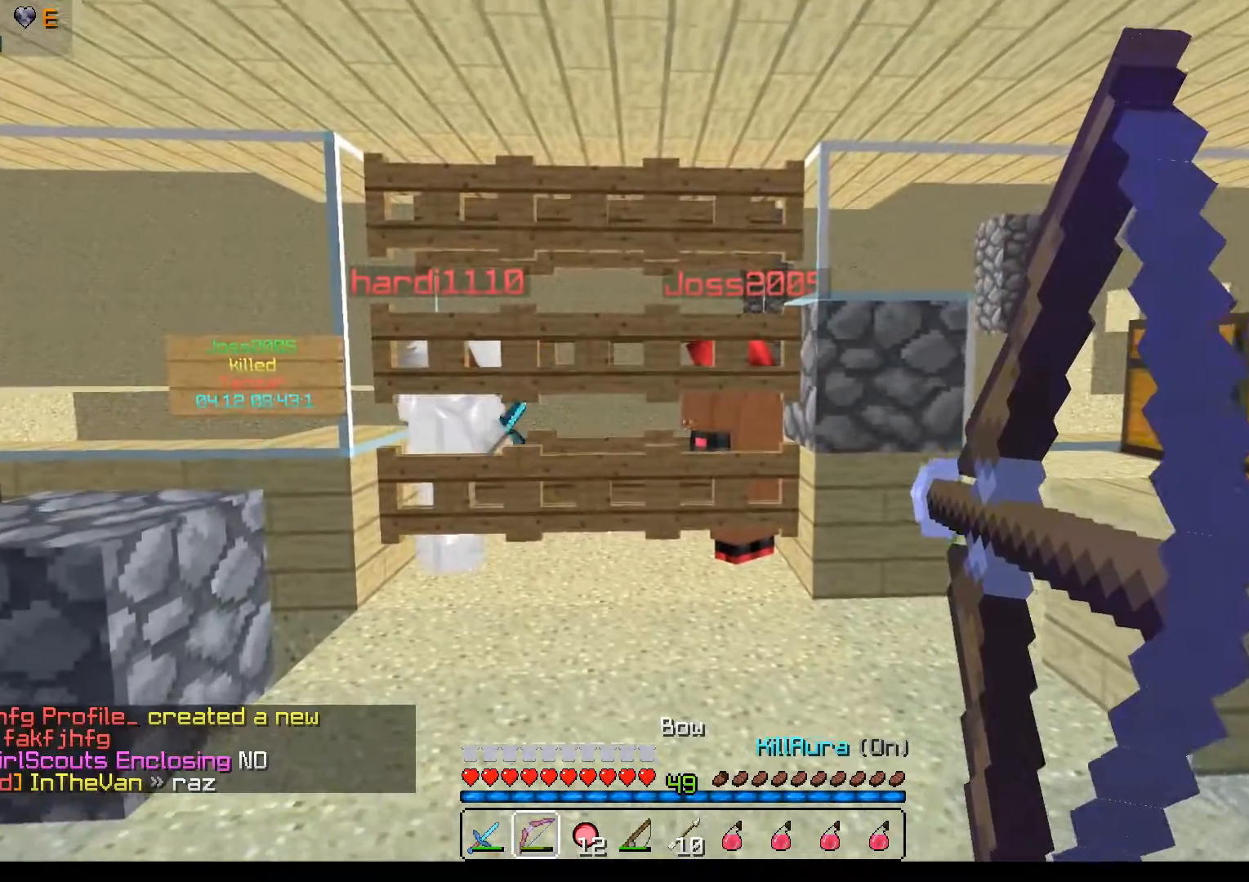
{"keys": [], "mouse": ["right"], "events": [[33, "w", "up"], [67, "a", "up"]]}